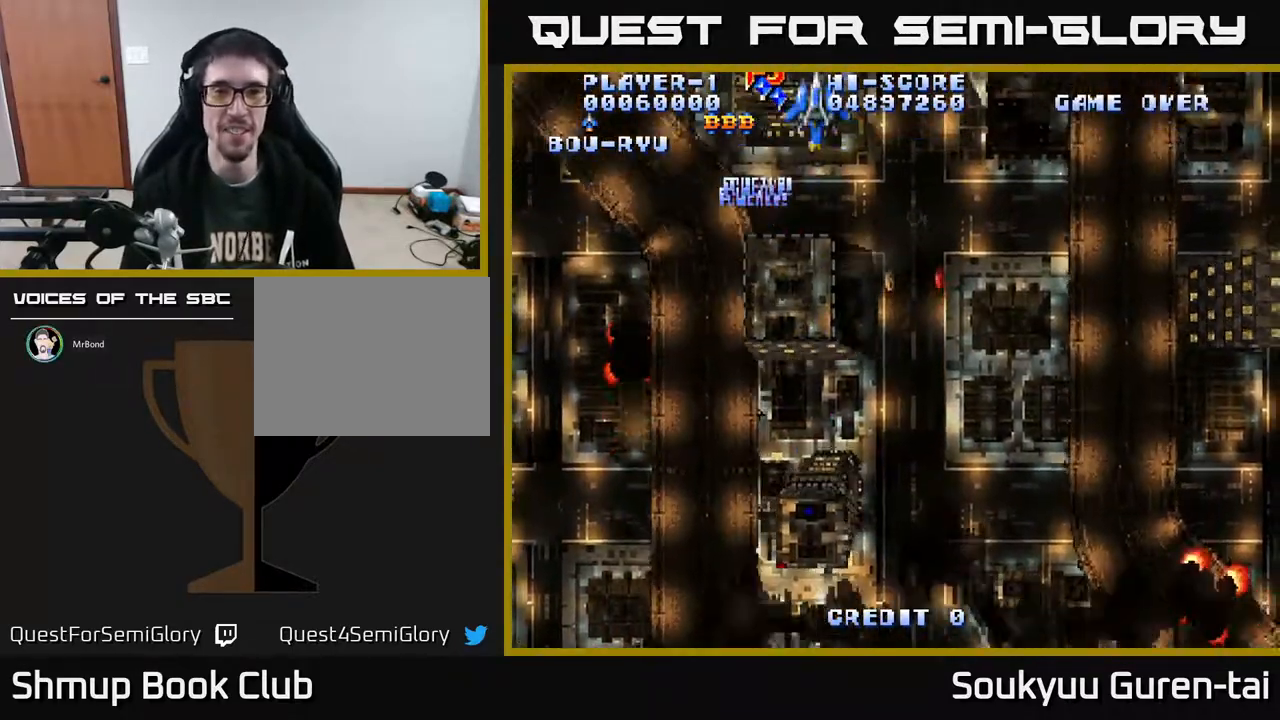
Gameplay with a controller (Xbox layout); each line is a JSON object with the inputs held at the frame after it. "events" lists button and stick changes between this image and that frame as [ms after this image, input, new state], when the widget could be followed in between. Not read: L2 L3 R2 R3 left_stick.
{"buttons": ["DPAD_DOWN", "DPAD_LEFT"], "right_stick": "center", "events": [[17, "DPAD_LEFT", "down"], [200, "DPAD_LEFT", "up"], [250, "DPAD_UP", "up"], [267, "DPAD_RIGHT", "down"], [300, "DPAD_DOWN", "down"], [300, "DPAD_RIGHT", "up"], [467, "DPAD_LEFT", "down"]]}
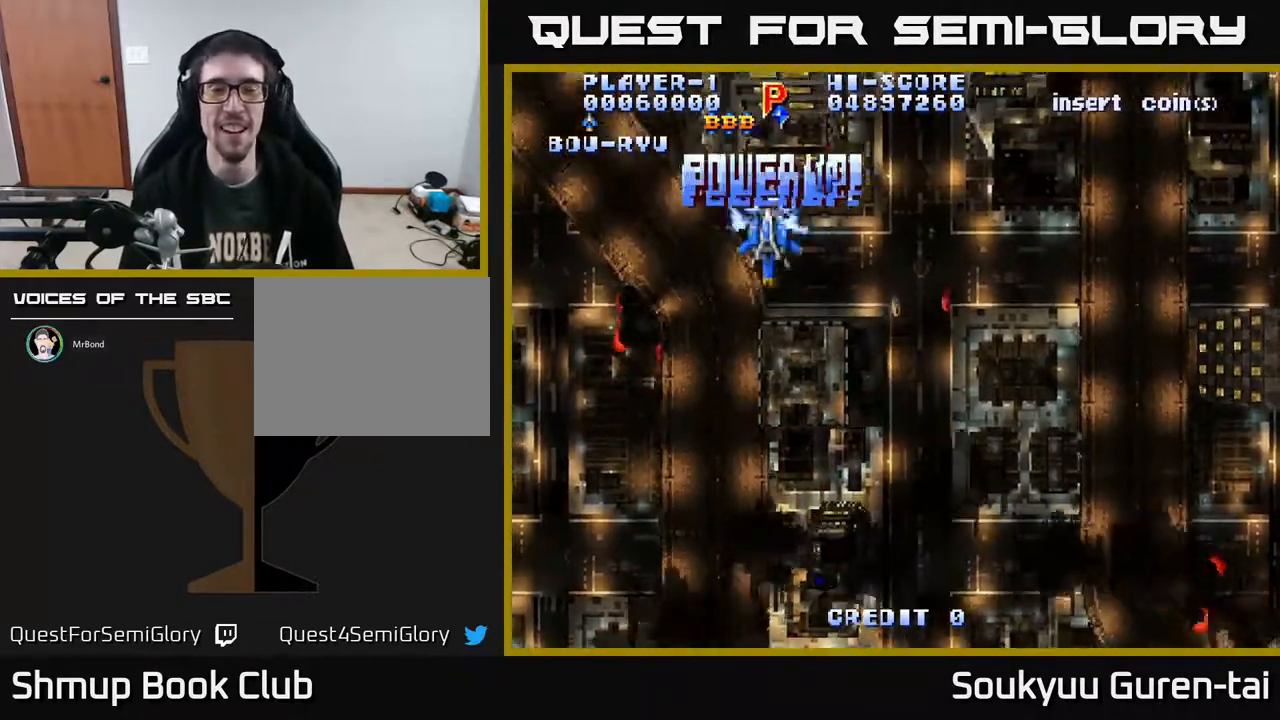
{"buttons": ["A", "DPAD_DOWN", "DPAD_LEFT"], "right_stick": "center", "events": [[17, "A", "down"], [17, "DPAD_DOWN", "up"], [117, "DPAD_DOWN", "down"], [117, "DPAD_LEFT", "up"], [150, "DPAD_RIGHT", "down"], [400, "DPAD_RIGHT", "up"], [500, "DPAD_LEFT", "down"]]}
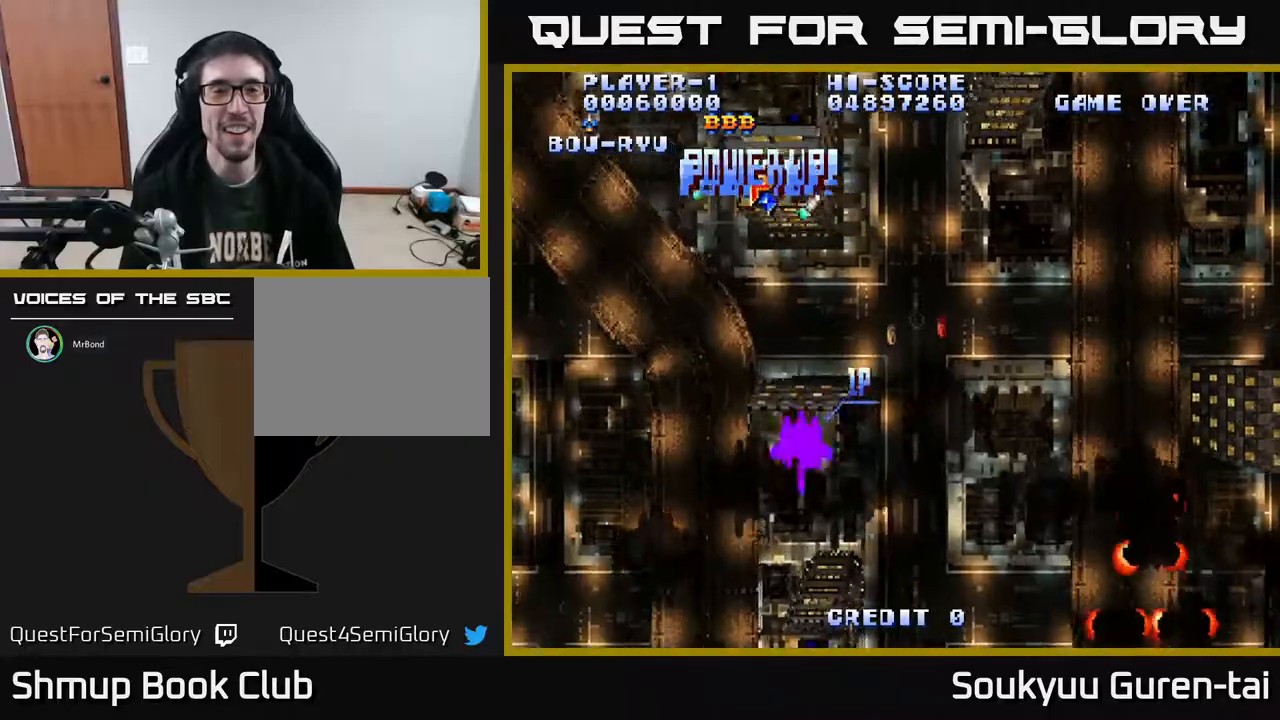
{"buttons": ["A", "DPAD_UP"], "right_stick": "center", "events": [[250, "DPAD_LEFT", "up"], [350, "DPAD_LEFT", "down"], [400, "DPAD_DOWN", "up"], [417, "DPAD_UP", "down"], [450, "DPAD_LEFT", "up"]]}
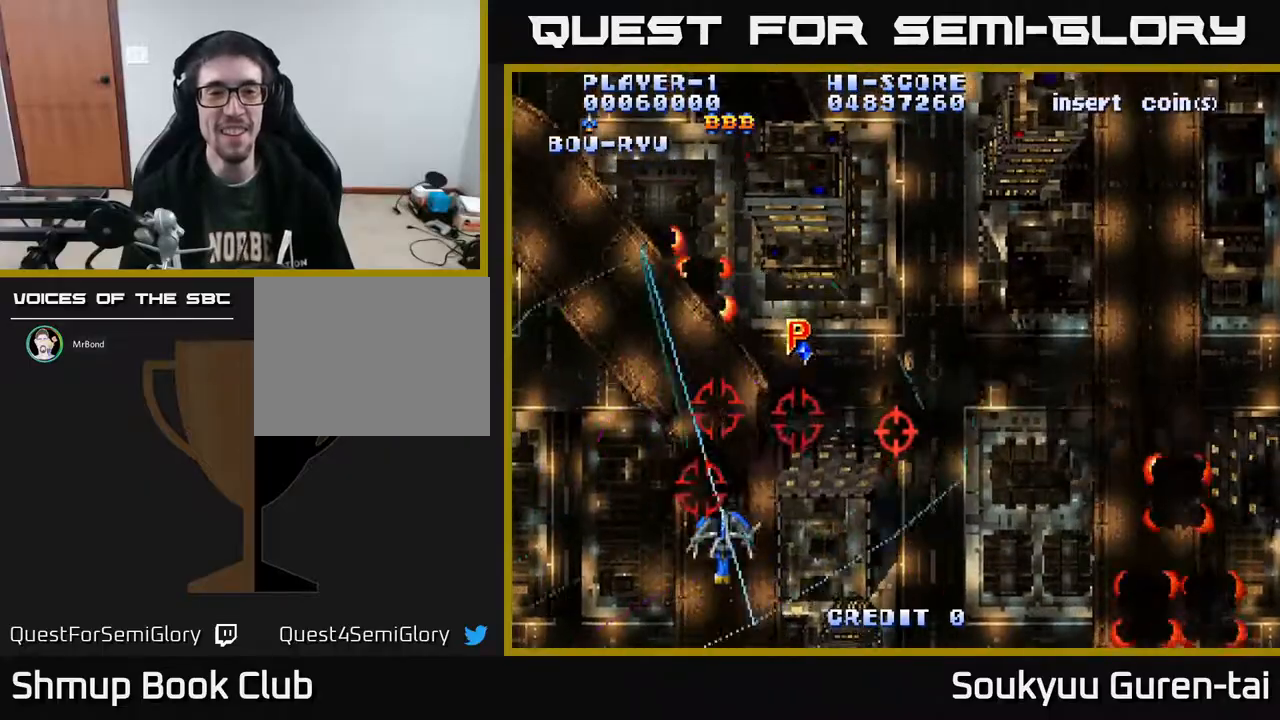
{"buttons": ["A", "DPAD_UP"], "right_stick": "center", "events": [[67, "DPAD_RIGHT", "down"], [183, "DPAD_UP", "up"], [433, "DPAD_UP", "down"], [450, "DPAD_RIGHT", "up"]]}
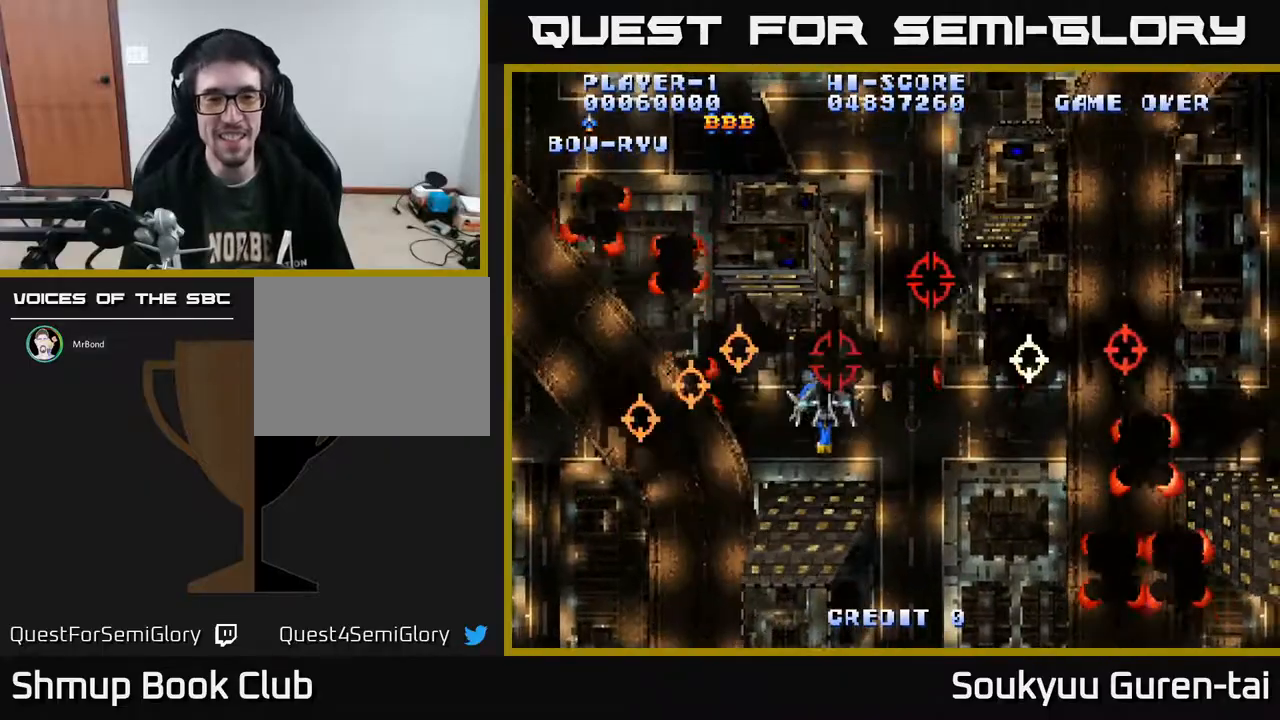
{"buttons": ["A", "DPAD_DOWN", "DPAD_RIGHT"], "right_stick": "center", "events": [[17, "DPAD_LEFT", "down"], [50, "DPAD_UP", "up"], [117, "DPAD_UP", "down"], [250, "DPAD_LEFT", "up"], [267, "DPAD_RIGHT", "down"], [267, "DPAD_UP", "up"], [317, "DPAD_DOWN", "down"]]}
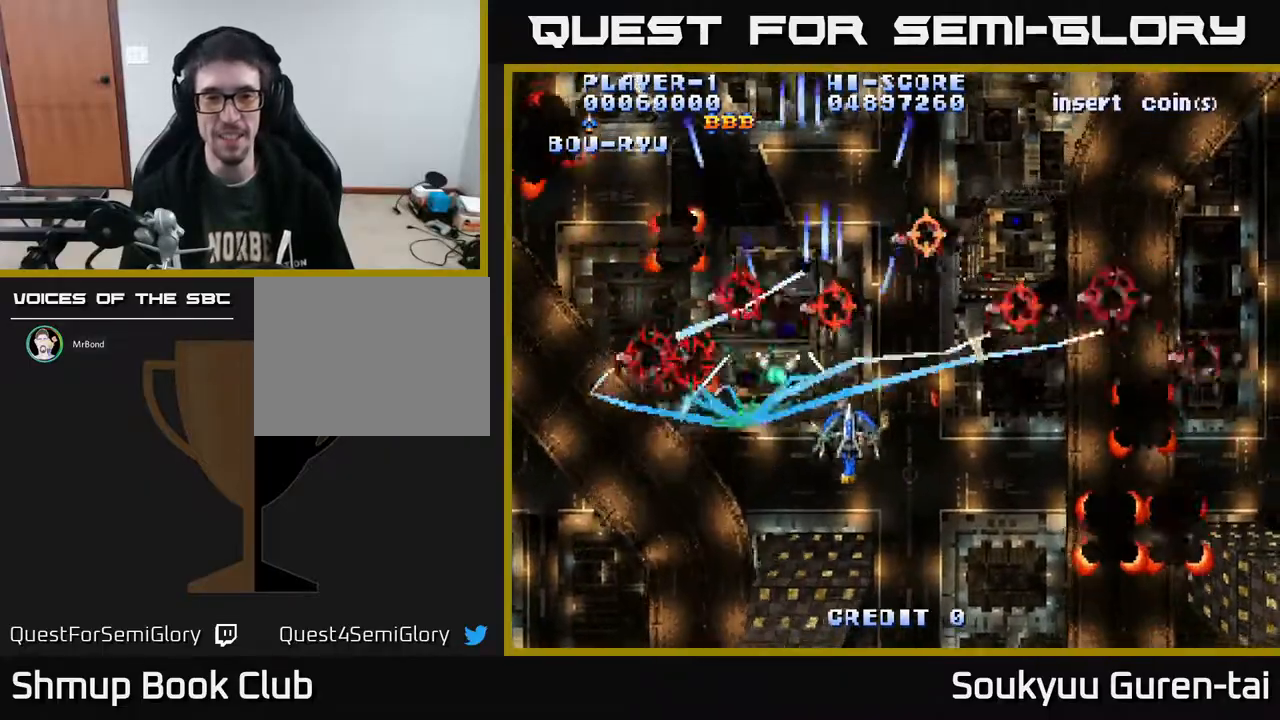
{"buttons": ["A", "DPAD_RIGHT"], "right_stick": "center", "events": [[267, "DPAD_DOWN", "up"]]}
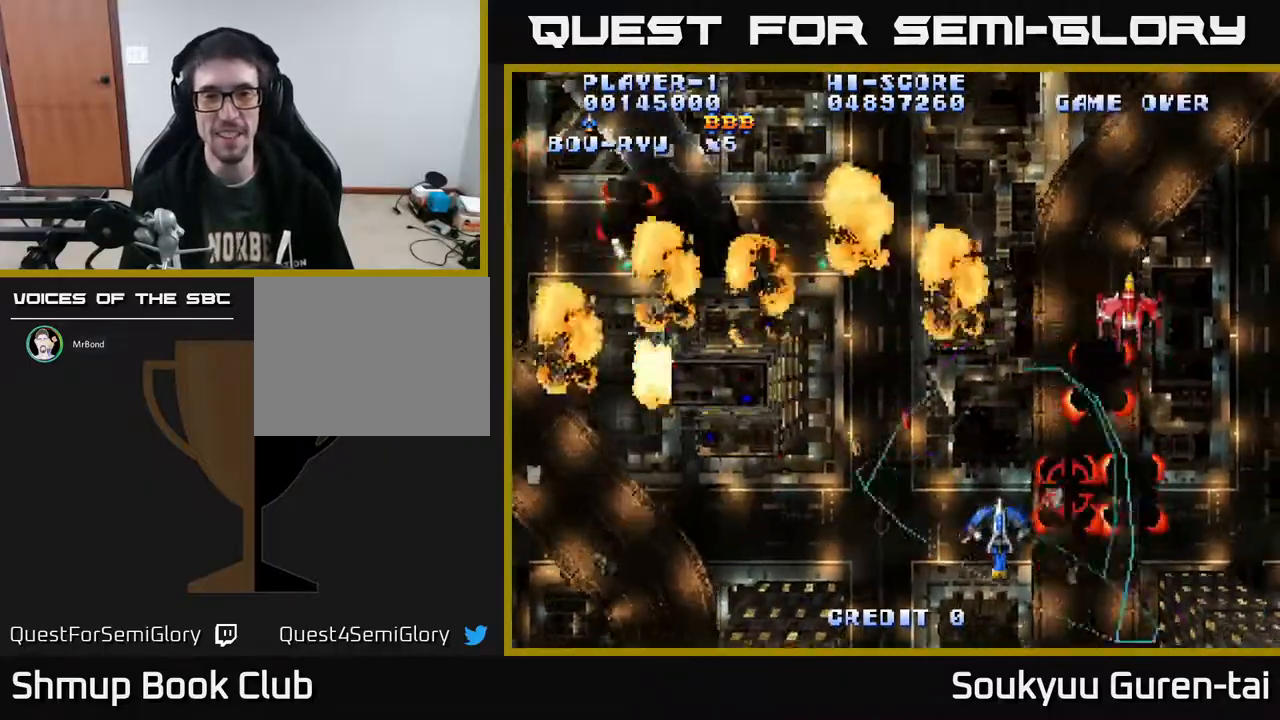
{"buttons": ["A", "DPAD_UP", "DPAD_LEFT"], "right_stick": "center", "events": [[233, "DPAD_UP", "down"], [250, "DPAD_RIGHT", "up"], [283, "DPAD_LEFT", "down"]]}
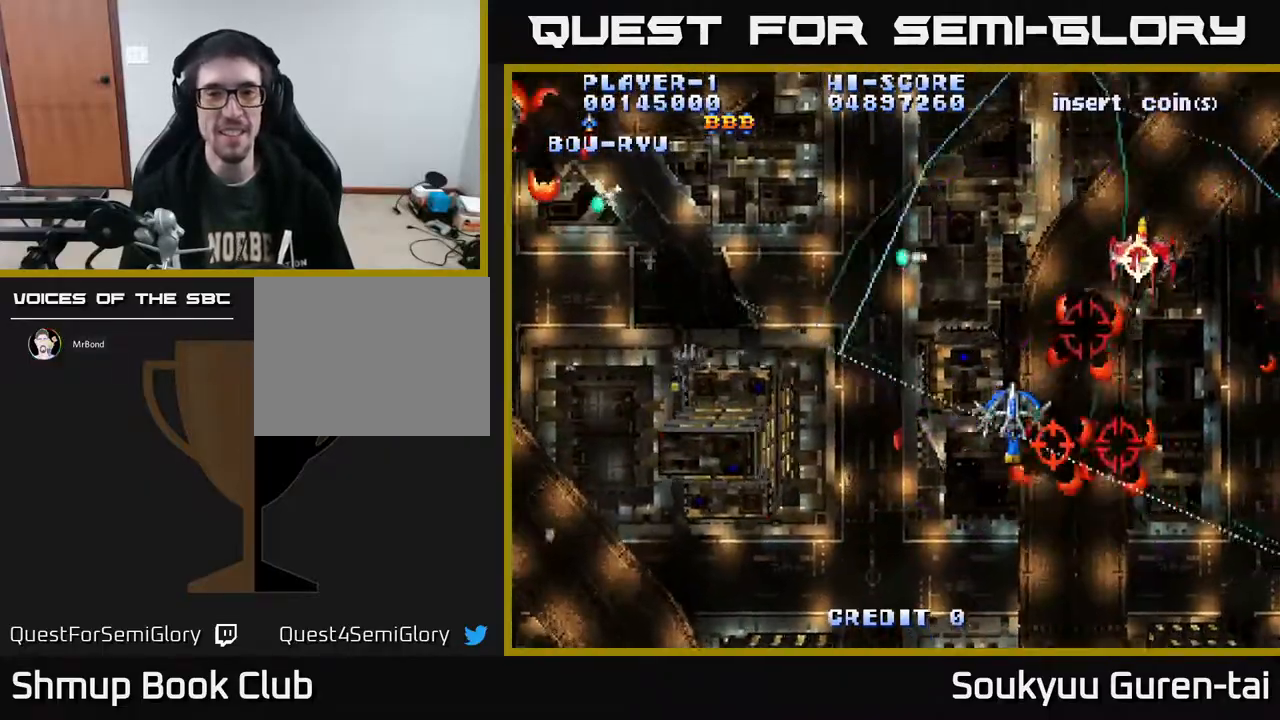
{"buttons": ["A", "DPAD_LEFT"], "right_stick": "center", "events": [[33, "DPAD_UP", "up"], [333, "DPAD_UP", "down"], [433, "DPAD_UP", "up"]]}
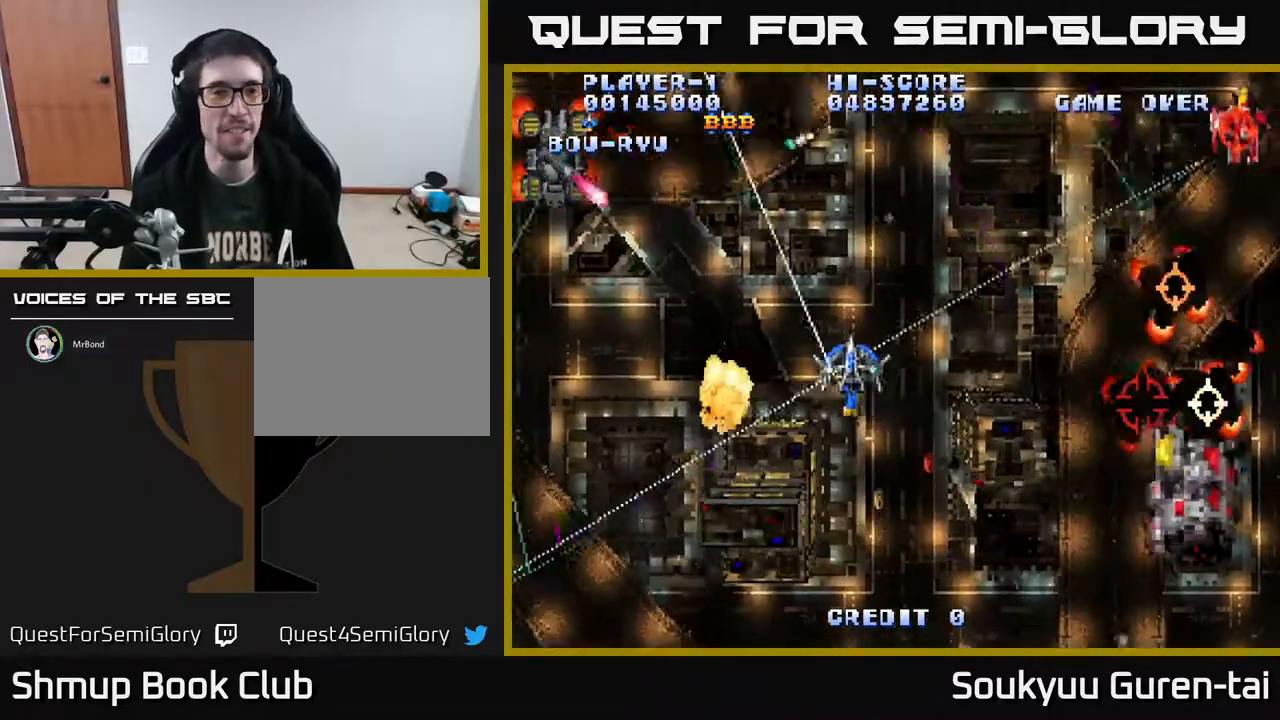
{"buttons": ["A", "DPAD_DOWN", "DPAD_RIGHT"], "right_stick": "center", "events": [[33, "DPAD_UP", "down"], [250, "DPAD_UP", "up"], [300, "DPAD_DOWN", "down"], [300, "DPAD_LEFT", "up"], [333, "DPAD_RIGHT", "down"]]}
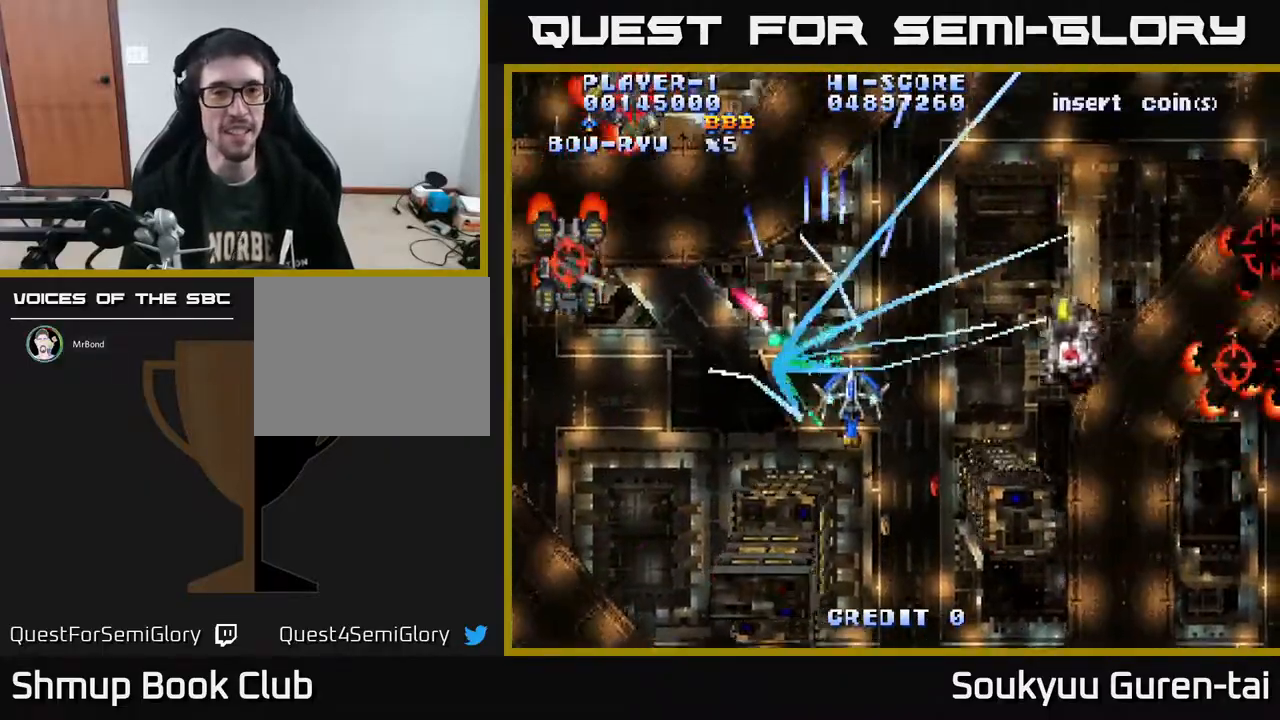
{"buttons": ["A", "DPAD_RIGHT"], "right_stick": "center", "events": [[217, "DPAD_DOWN", "up"]]}
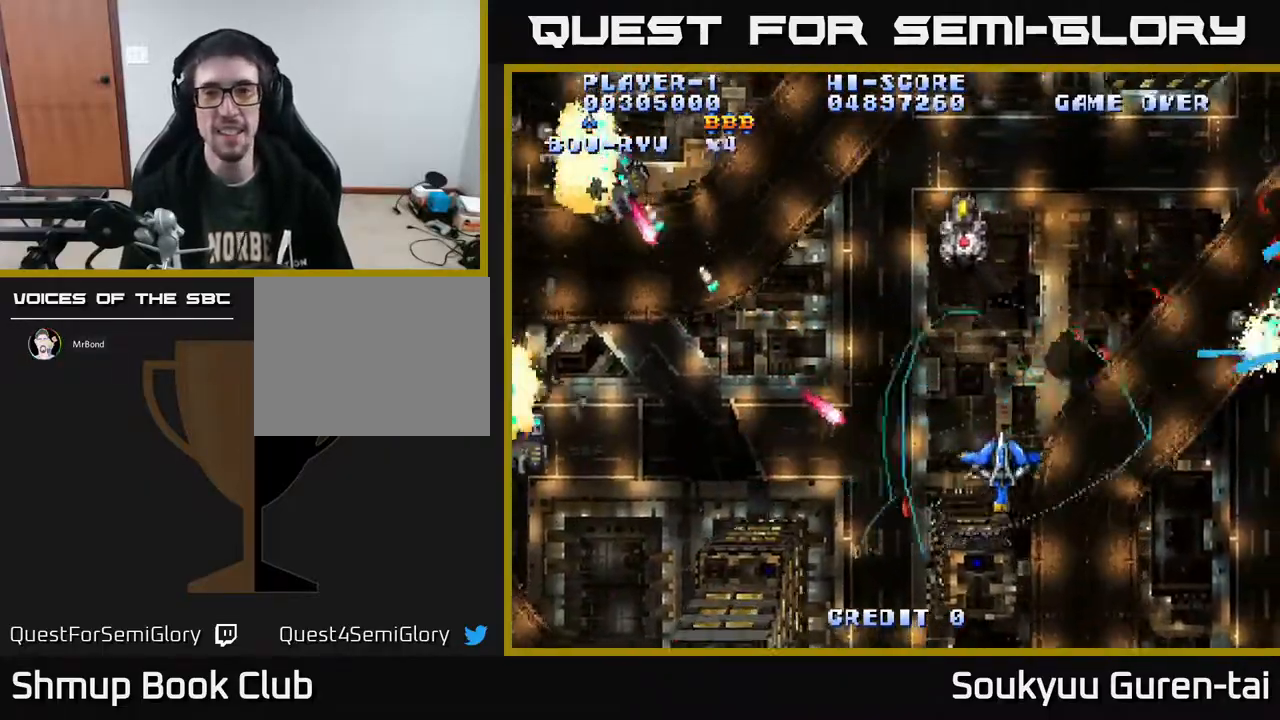
{"buttons": ["A", "DPAD_DOWN", "DPAD_RIGHT"], "right_stick": "center", "events": [[33, "DPAD_UP", "down"], [183, "DPAD_RIGHT", "up"], [250, "DPAD_LEFT", "down"], [317, "DPAD_UP", "up"], [400, "DPAD_DOWN", "down"], [400, "DPAD_LEFT", "up"], [417, "DPAD_RIGHT", "down"]]}
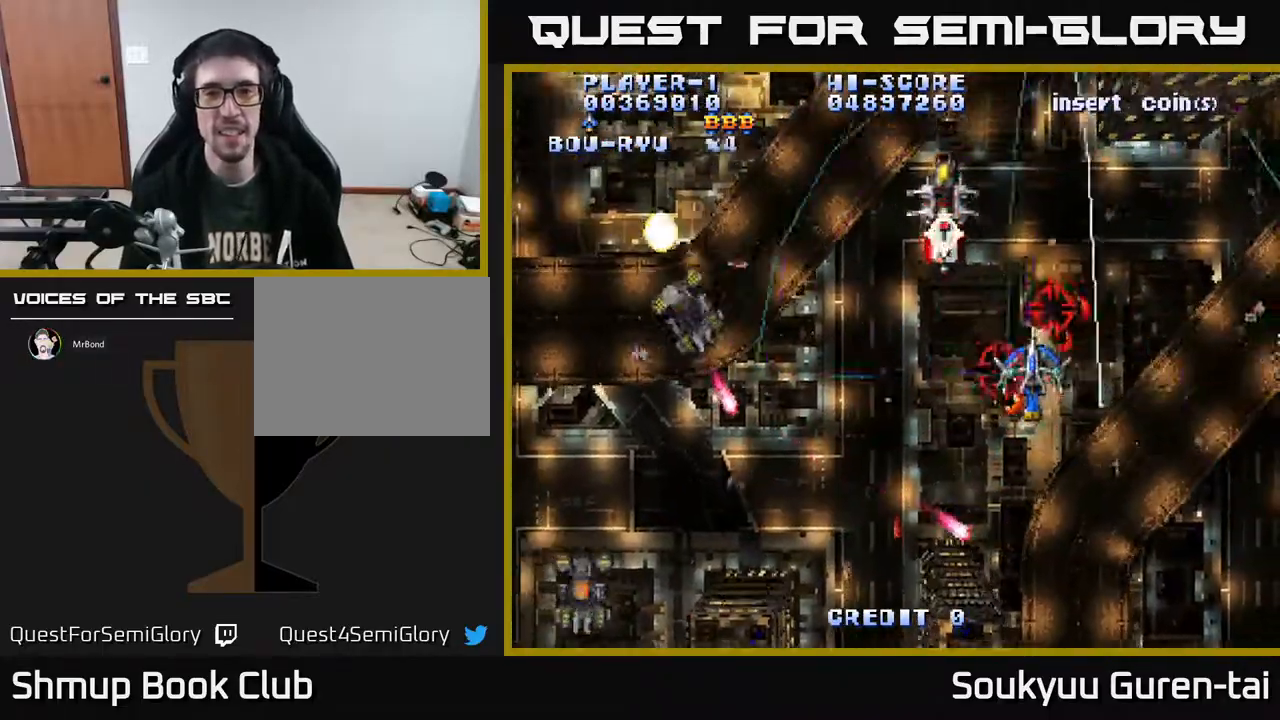
{"buttons": ["A", "DPAD_UP", "DPAD_LEFT"], "right_stick": "center", "events": [[267, "DPAD_DOWN", "up"], [267, "DPAD_RIGHT", "up"], [300, "DPAD_UP", "down"], [317, "DPAD_LEFT", "down"]]}
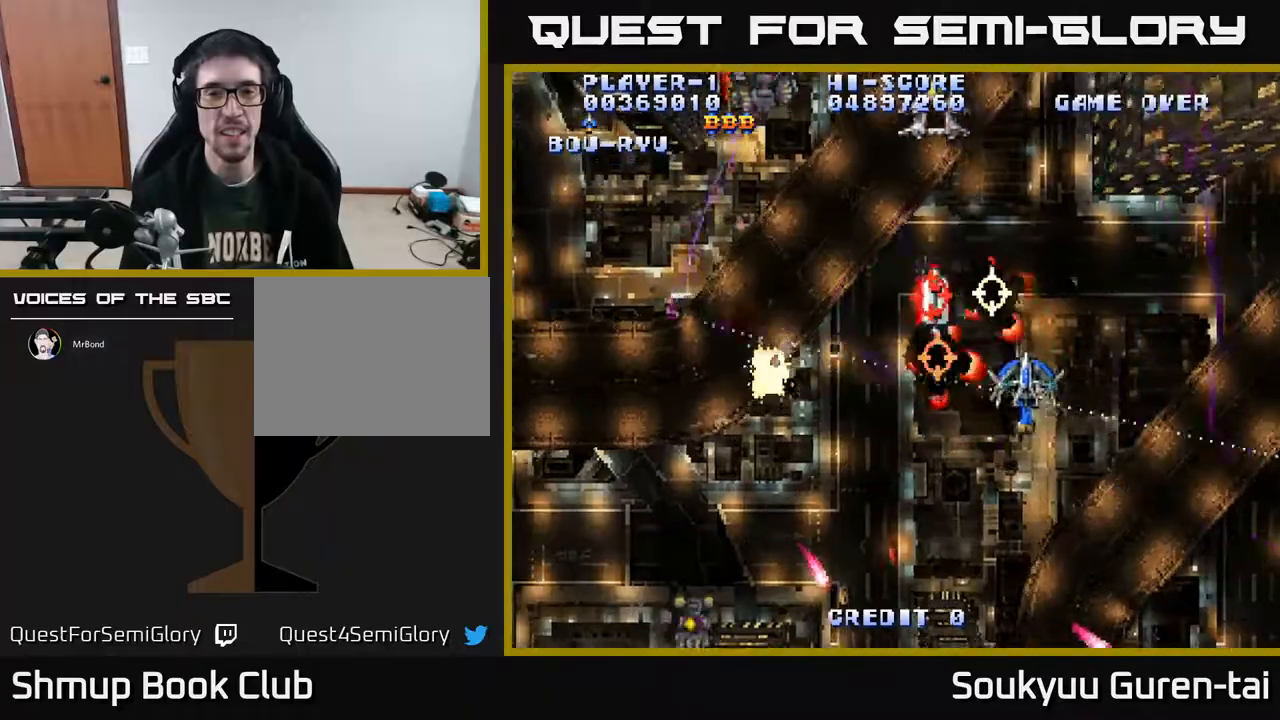
{"buttons": ["A", "DPAD_UP", "DPAD_LEFT"], "right_stick": "center", "events": [[17, "DPAD_UP", "up"], [100, "DPAD_DOWN", "down"], [317, "DPAD_DOWN", "up"], [400, "DPAD_UP", "down"]]}
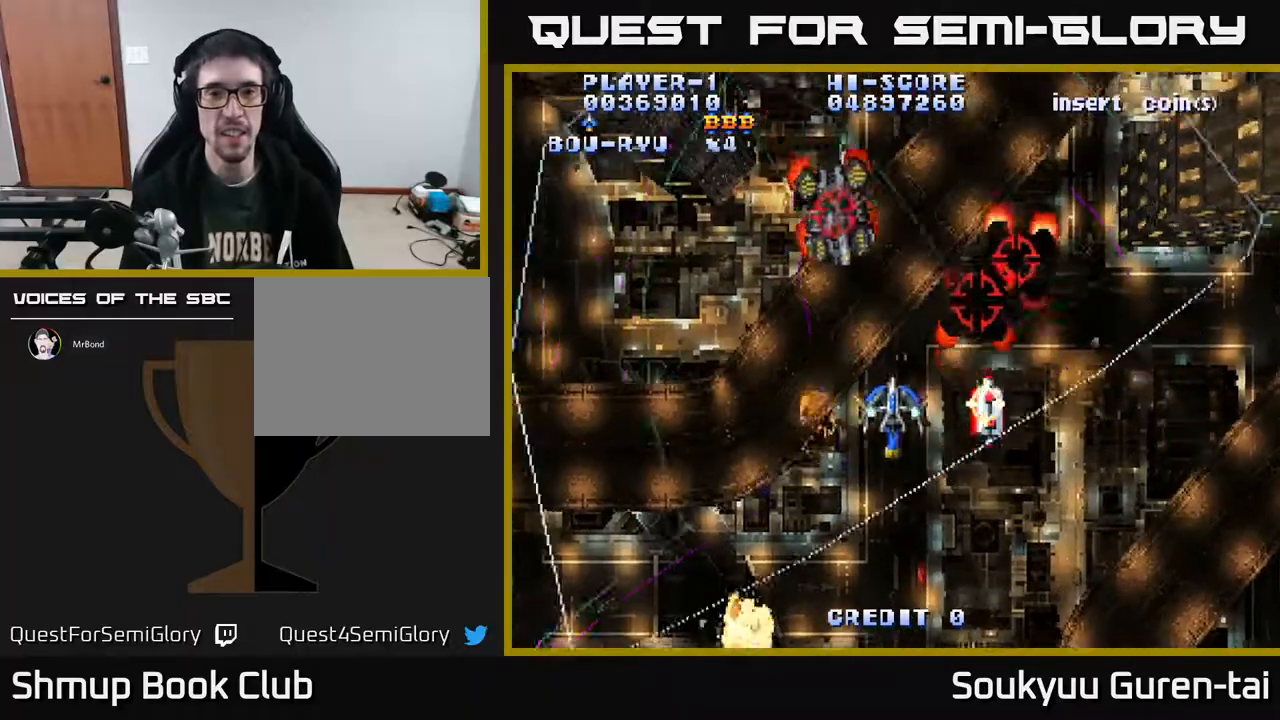
{"buttons": ["A", "DPAD_RIGHT"], "right_stick": "center", "events": [[200, "DPAD_UP", "up"], [233, "DPAD_DOWN", "down"], [233, "DPAD_LEFT", "up"], [233, "DPAD_RIGHT", "down"], [417, "DPAD_DOWN", "up"]]}
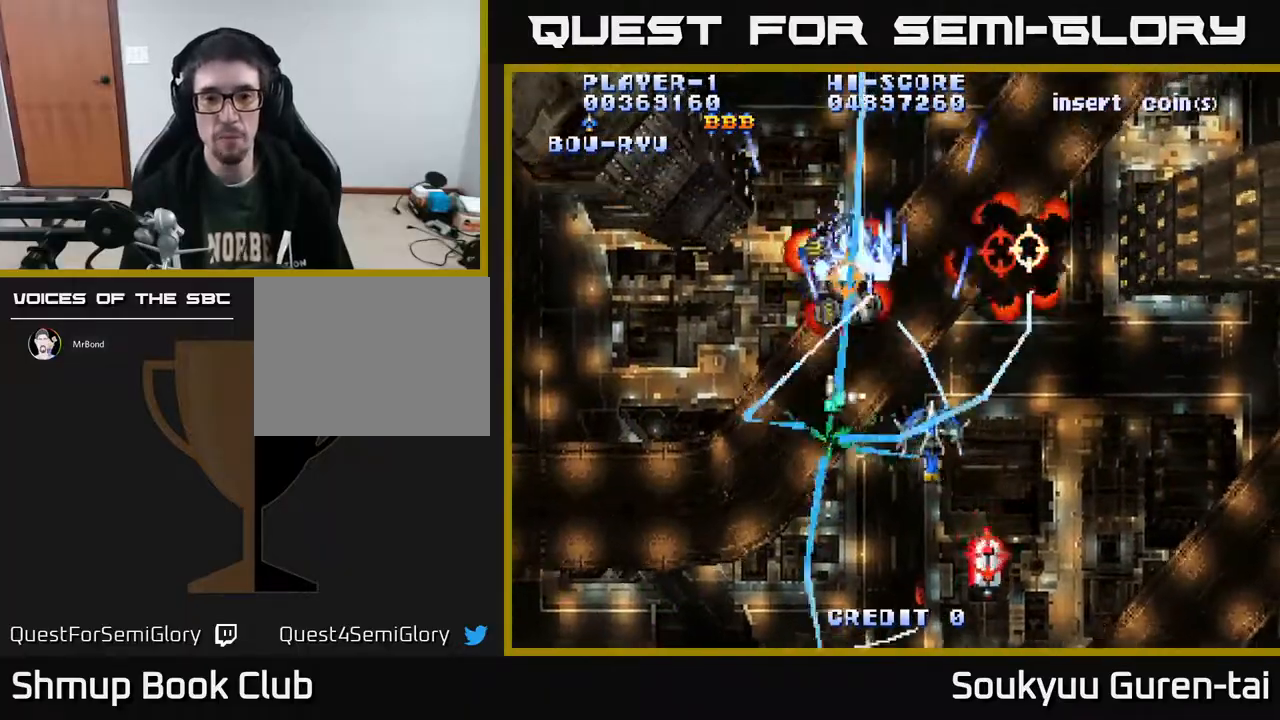
{"buttons": ["A", "DPAD_UP", "DPAD_LEFT"], "right_stick": "center", "events": [[67, "DPAD_DOWN", "down"], [300, "DPAD_RIGHT", "up"], [333, "DPAD_DOWN", "up"], [450, "DPAD_LEFT", "down"], [500, "DPAD_UP", "down"]]}
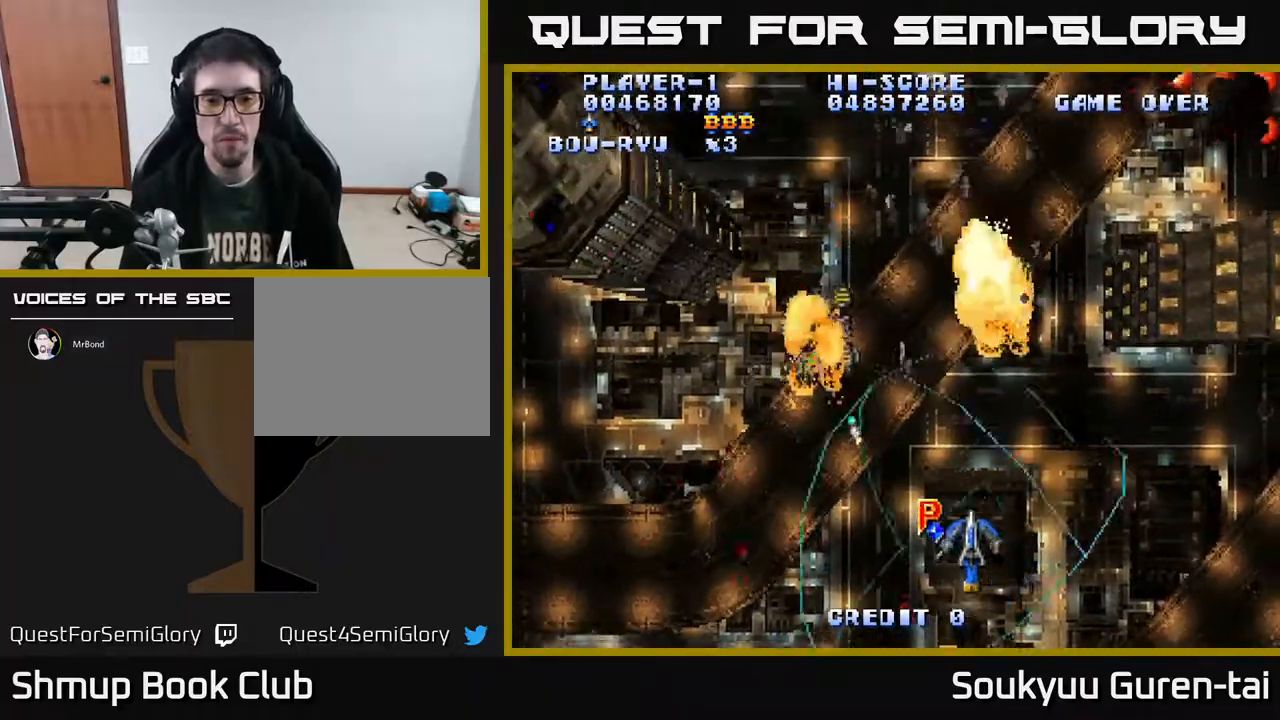
{"buttons": ["A", "DPAD_RIGHT"], "right_stick": "center", "events": [[250, "DPAD_LEFT", "up"], [250, "DPAD_UP", "up"], [267, "DPAD_RIGHT", "down"], [300, "DPAD_DOWN", "down"], [417, "DPAD_DOWN", "up"]]}
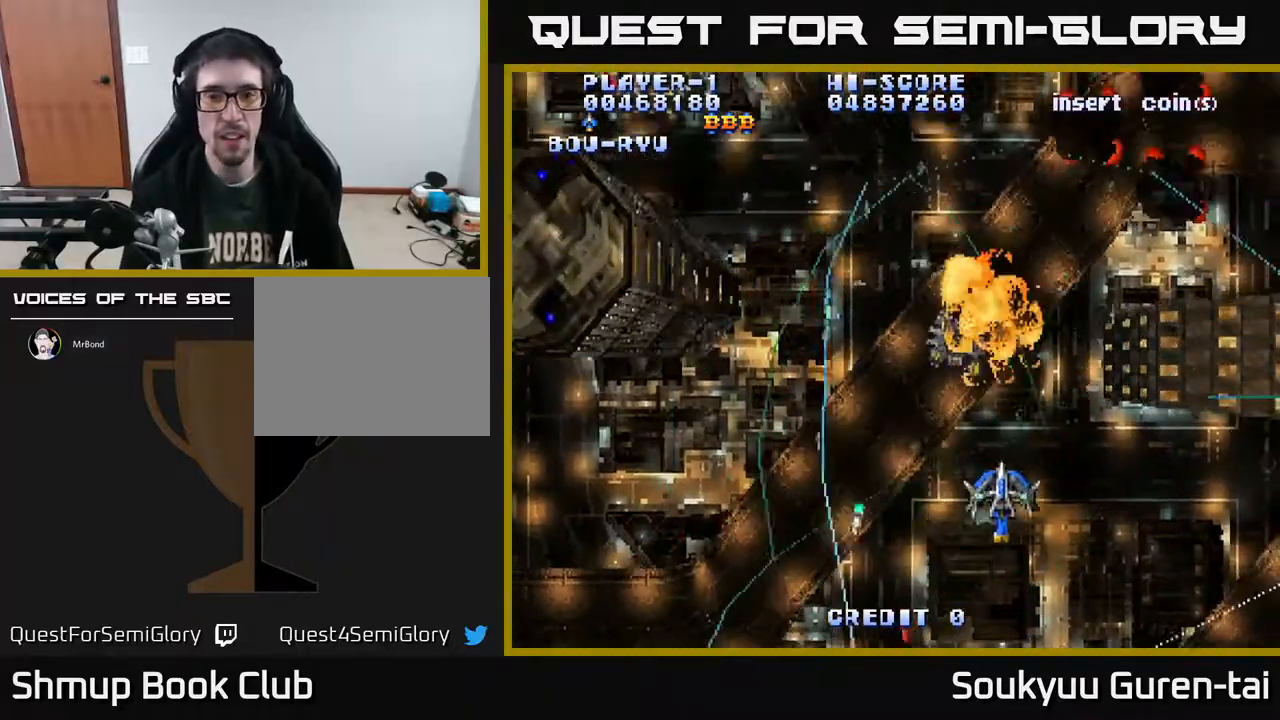
{"buttons": ["A", "DPAD_LEFT"], "right_stick": "center", "events": [[83, "DPAD_UP", "down"], [450, "DPAD_RIGHT", "up"], [483, "DPAD_LEFT", "down"], [500, "DPAD_UP", "up"]]}
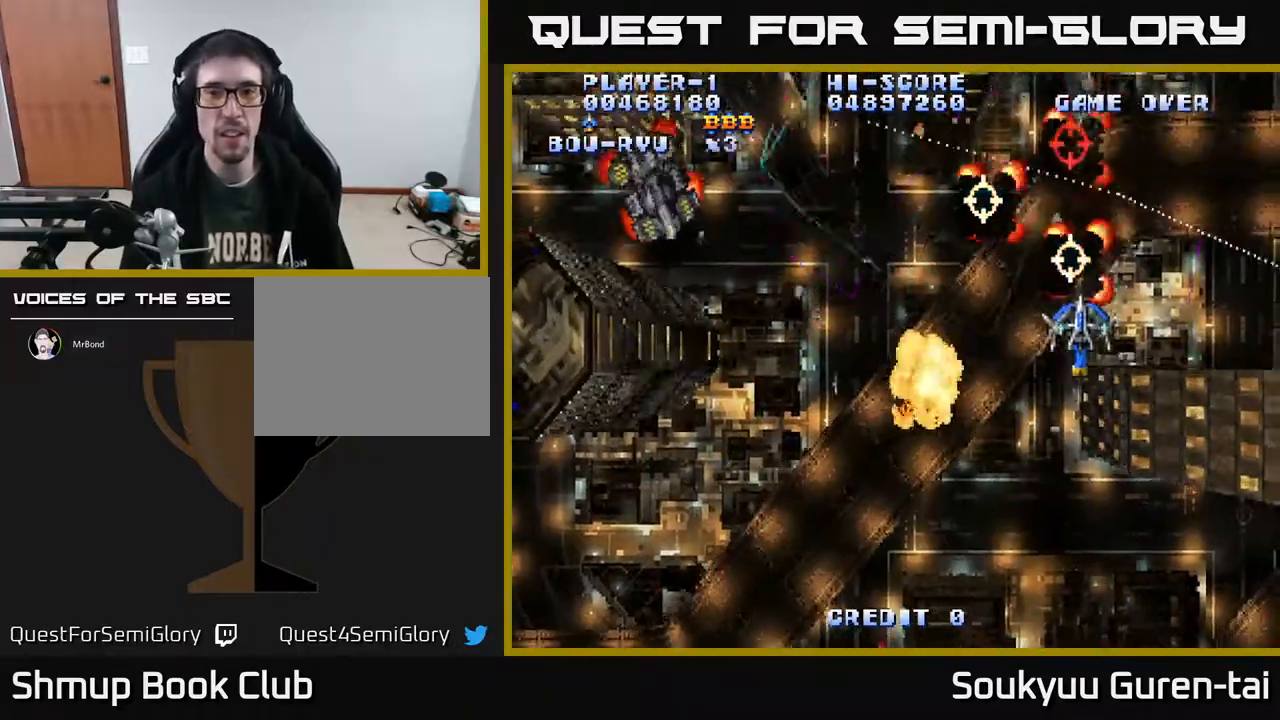
{"buttons": ["A", "DPAD_LEFT"], "right_stick": "center", "events": [[100, "DPAD_DOWN", "down"], [233, "DPAD_DOWN", "up"]]}
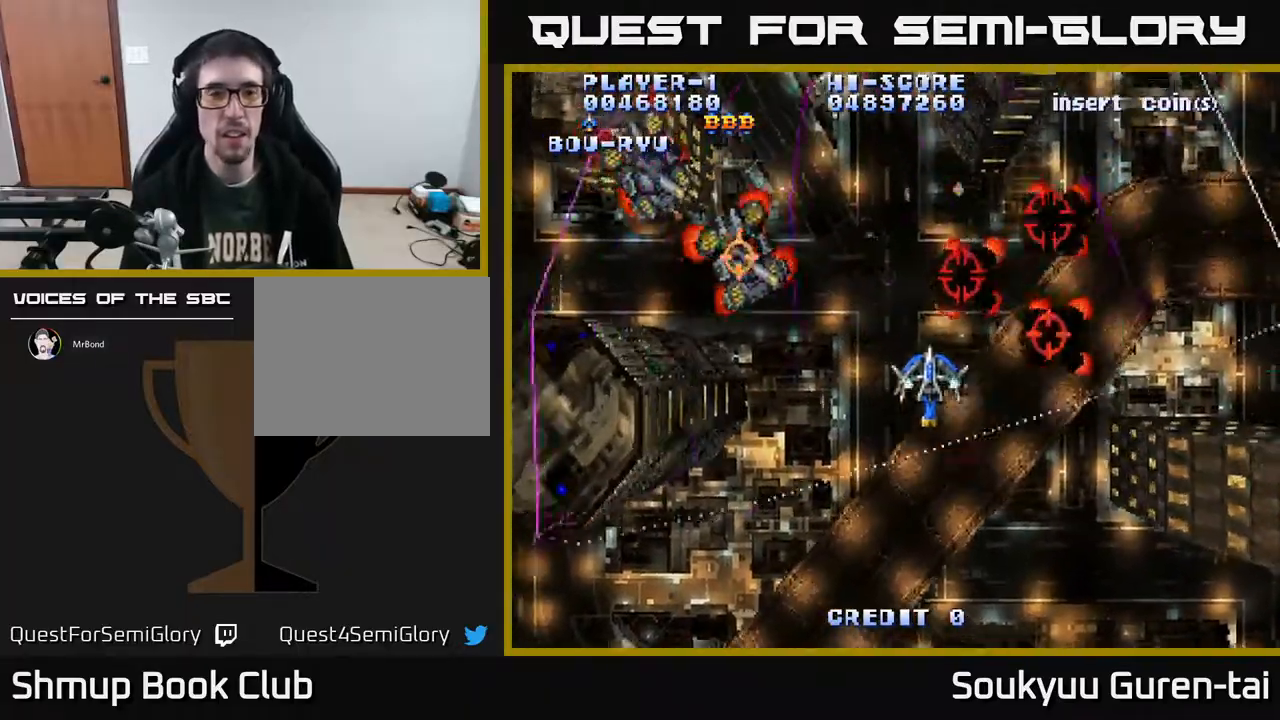
{"buttons": ["A", "DPAD_DOWN"], "right_stick": "center", "events": [[133, "DPAD_UP", "down"], [183, "DPAD_LEFT", "up"], [267, "DPAD_RIGHT", "down"], [267, "DPAD_UP", "up"], [300, "DPAD_DOWN", "down"], [350, "DPAD_RIGHT", "up"]]}
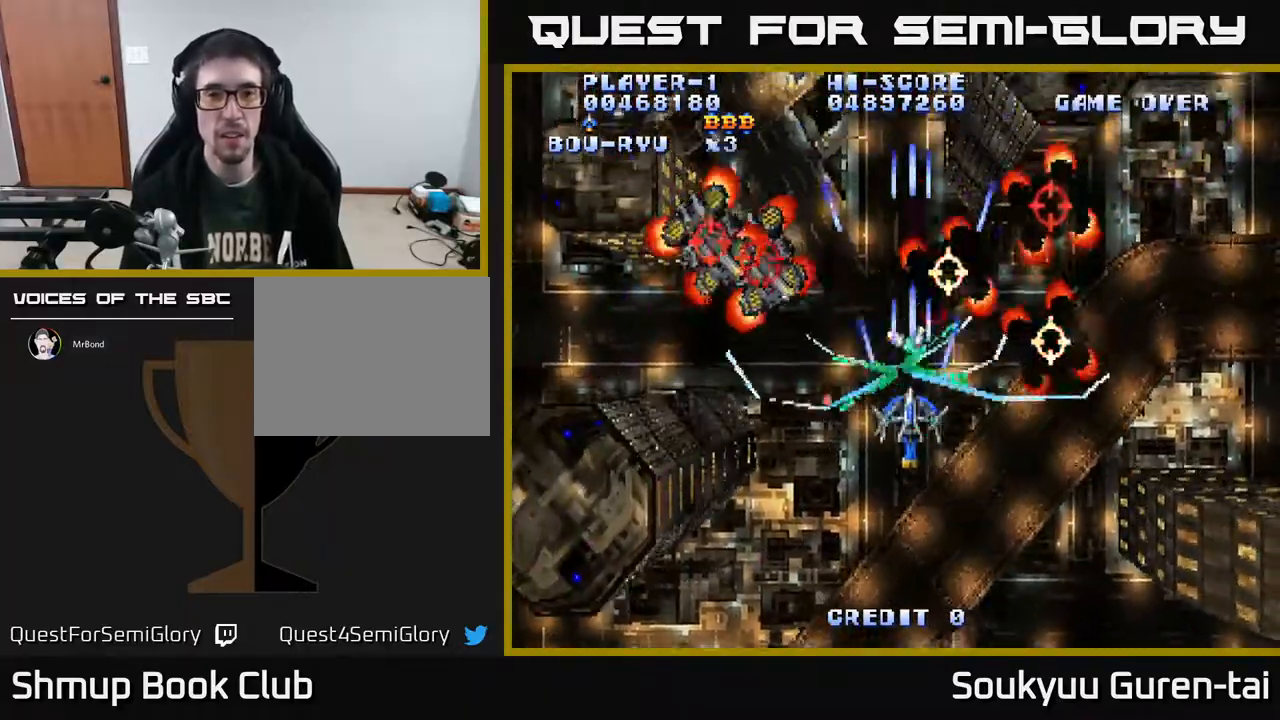
{"buttons": ["A"], "right_stick": "center", "events": [[183, "DPAD_RIGHT", "down"], [433, "DPAD_DOWN", "up"], [433, "DPAD_RIGHT", "up"]]}
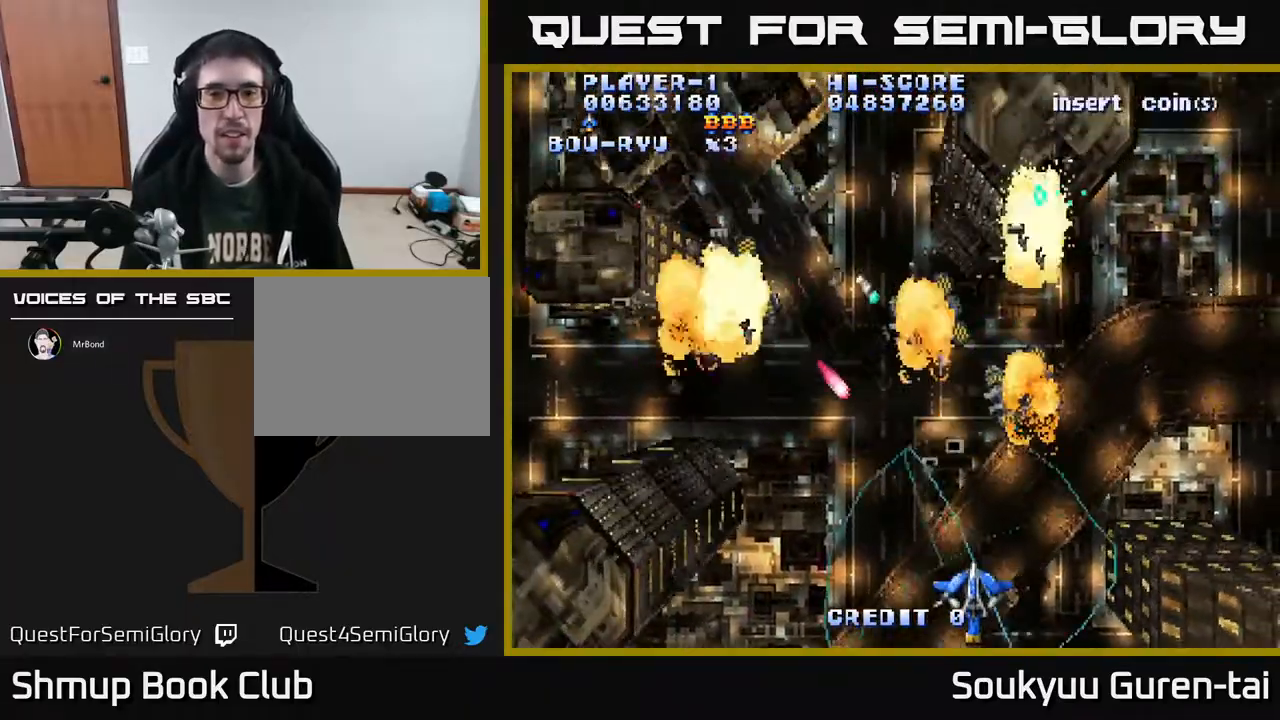
{"buttons": ["A", "DPAD_UP"], "right_stick": "center", "events": [[67, "DPAD_RIGHT", "down"], [83, "DPAD_UP", "down"], [433, "DPAD_RIGHT", "up"]]}
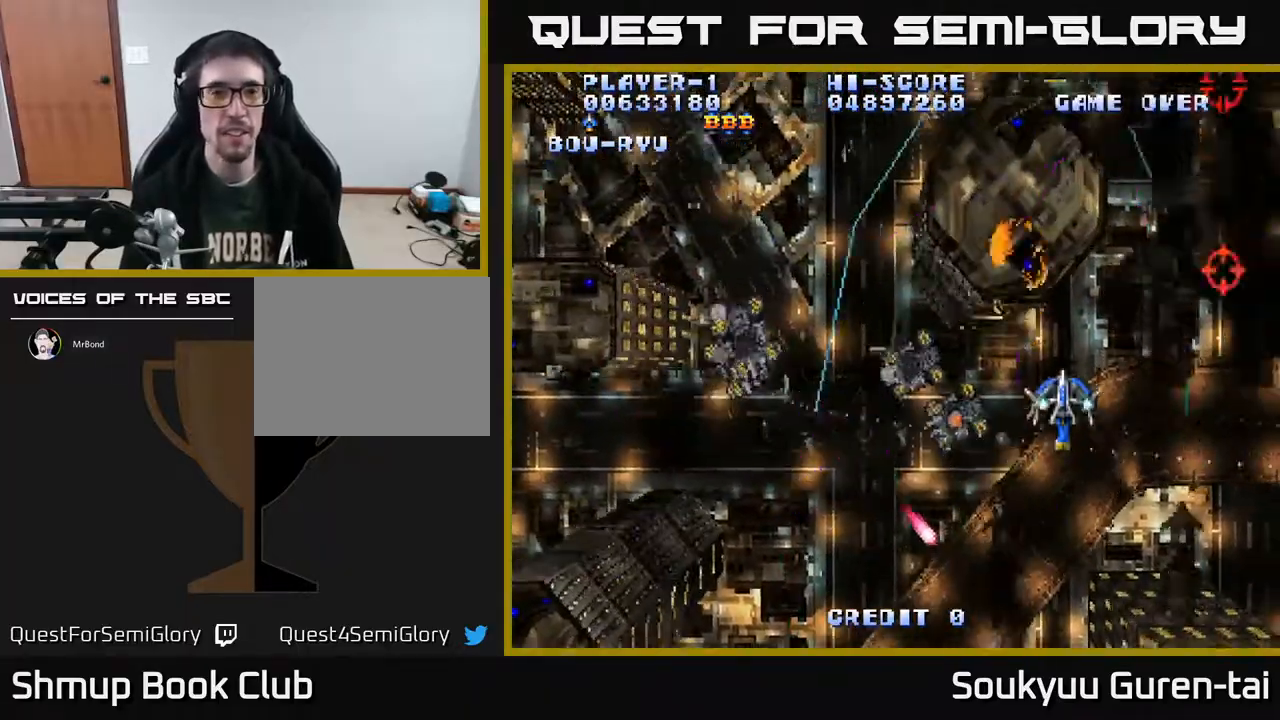
{"buttons": ["A", "DPAD_RIGHT"], "right_stick": "center", "events": [[67, "DPAD_LEFT", "down"], [133, "DPAD_UP", "up"], [233, "DPAD_LEFT", "up"], [317, "DPAD_LEFT", "down"], [433, "DPAD_LEFT", "up"], [467, "DPAD_RIGHT", "down"]]}
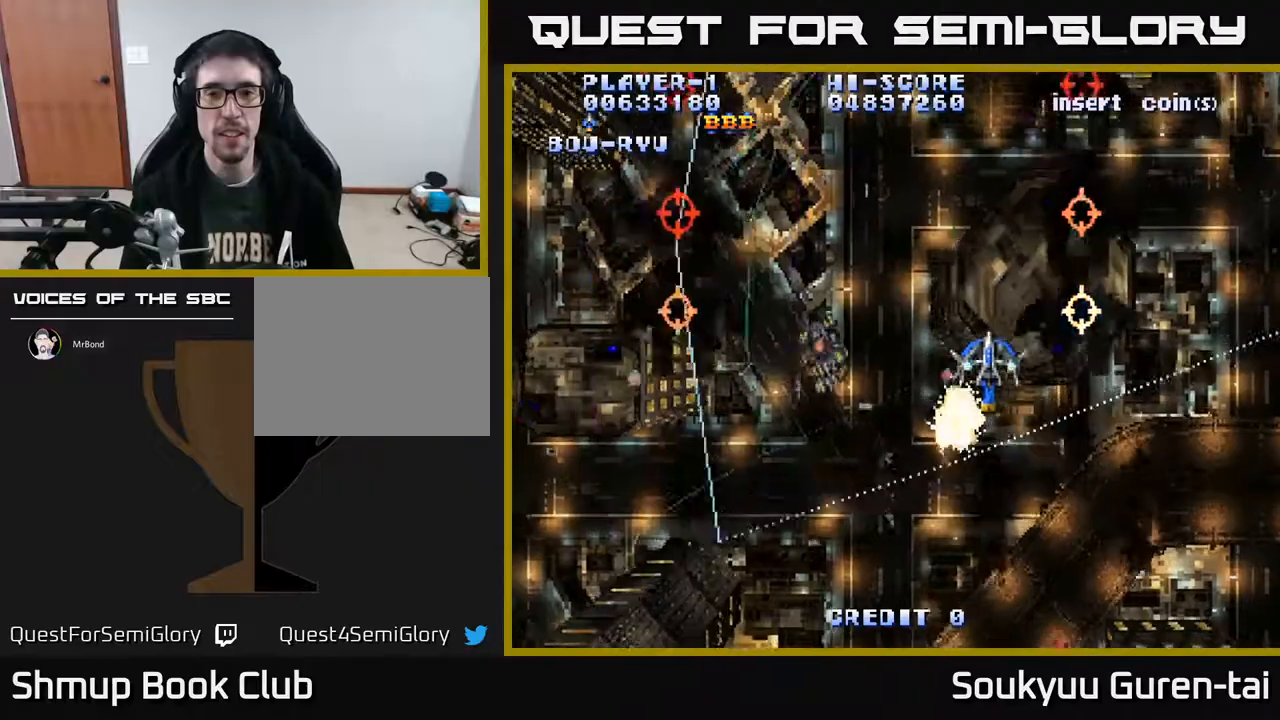
{"buttons": ["A", "DPAD_DOWN"], "right_stick": "center", "events": [[83, "DPAD_RIGHT", "up"], [83, "DPAD_UP", "down"], [117, "DPAD_LEFT", "down"], [283, "DPAD_LEFT", "up"], [367, "DPAD_UP", "up"], [417, "DPAD_DOWN", "down"], [417, "DPAD_RIGHT", "down"], [483, "DPAD_RIGHT", "up"]]}
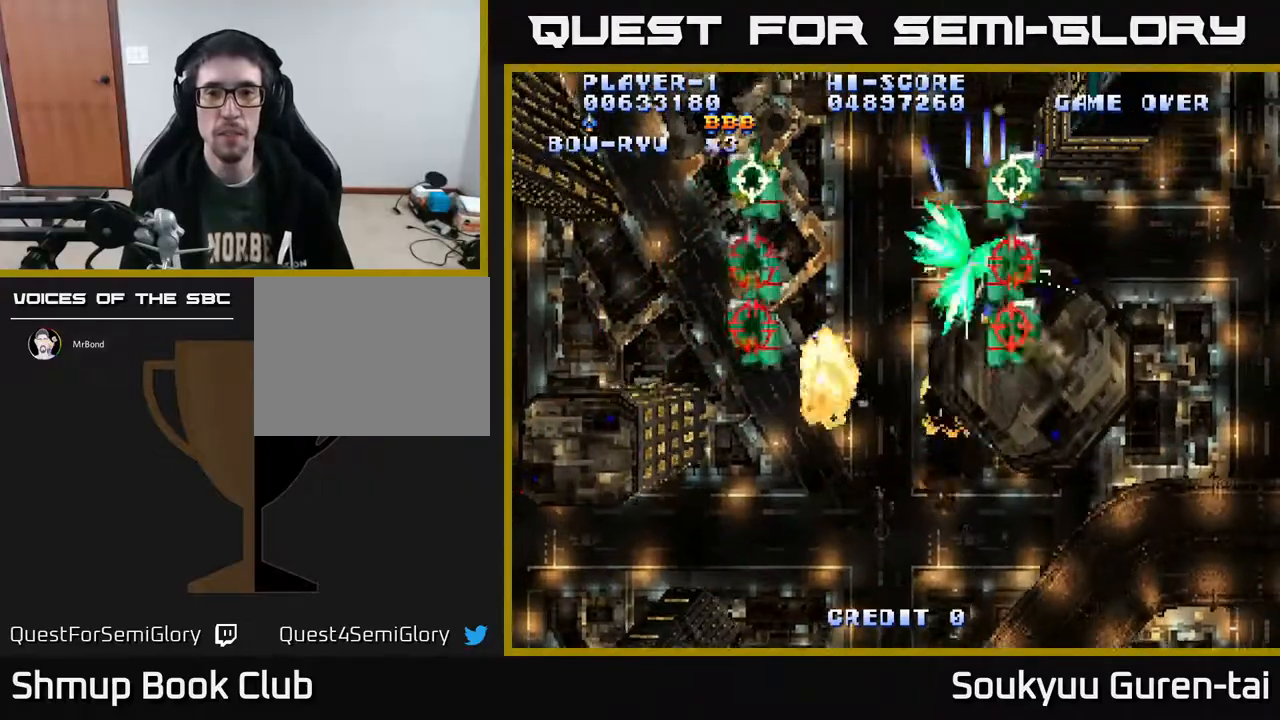
{"buttons": ["A", "DPAD_DOWN", "DPAD_LEFT"], "right_stick": "center", "events": [[67, "DPAD_LEFT", "down"], [233, "DPAD_LEFT", "up"], [467, "DPAD_LEFT", "down"]]}
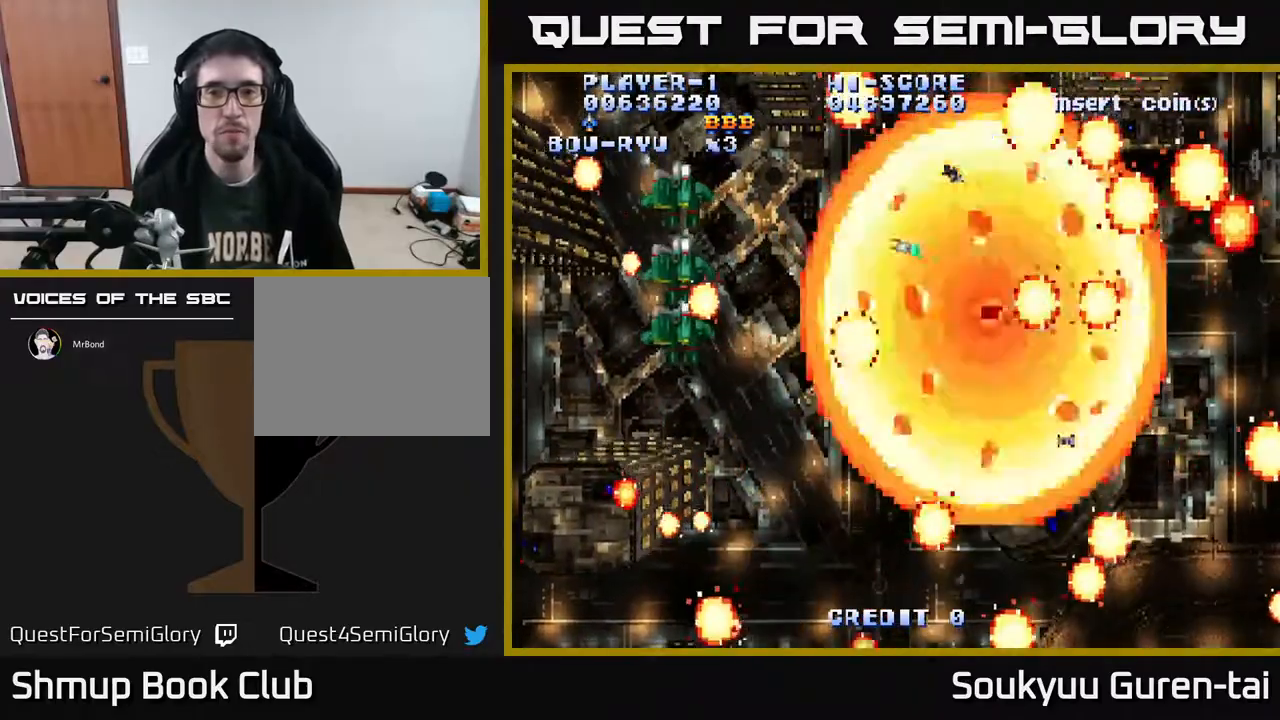
{"buttons": ["A"], "right_stick": "center", "events": [[67, "DPAD_DOWN", "up"], [200, "DPAD_LEFT", "up"]]}
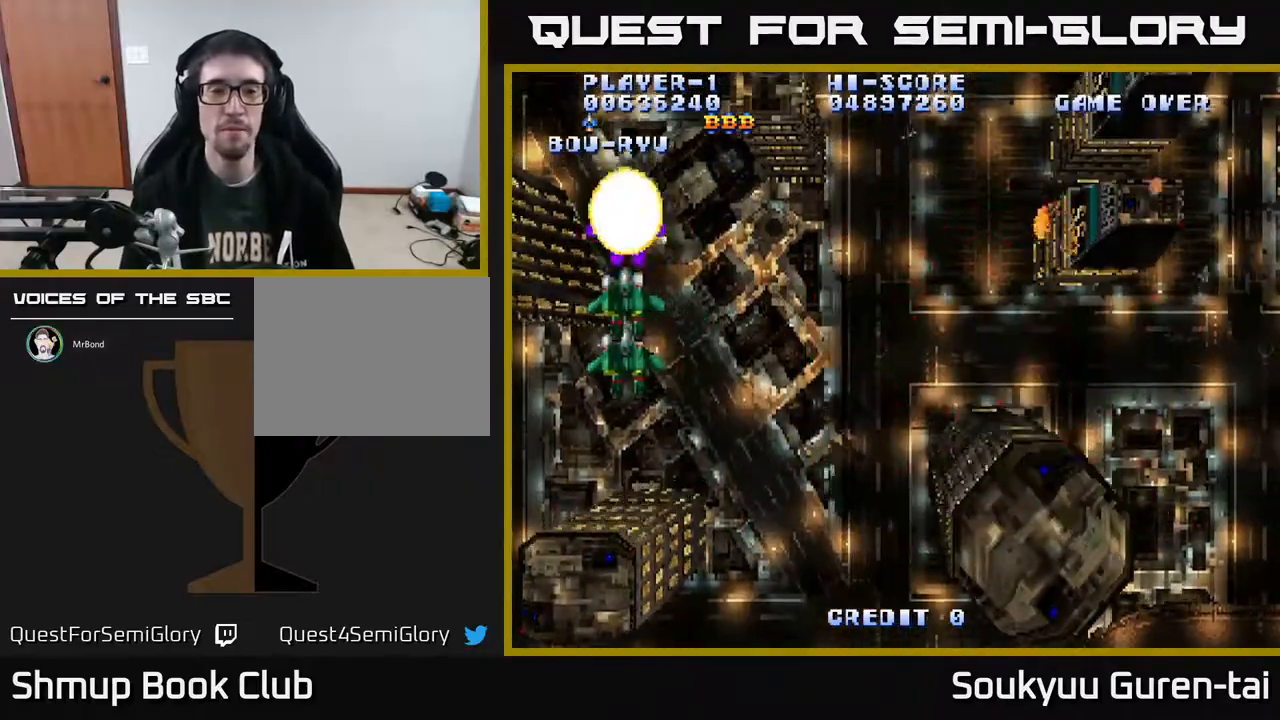
{"buttons": ["A", "DPAD_LEFT"], "right_stick": "center", "events": [[350, "DPAD_LEFT", "down"]]}
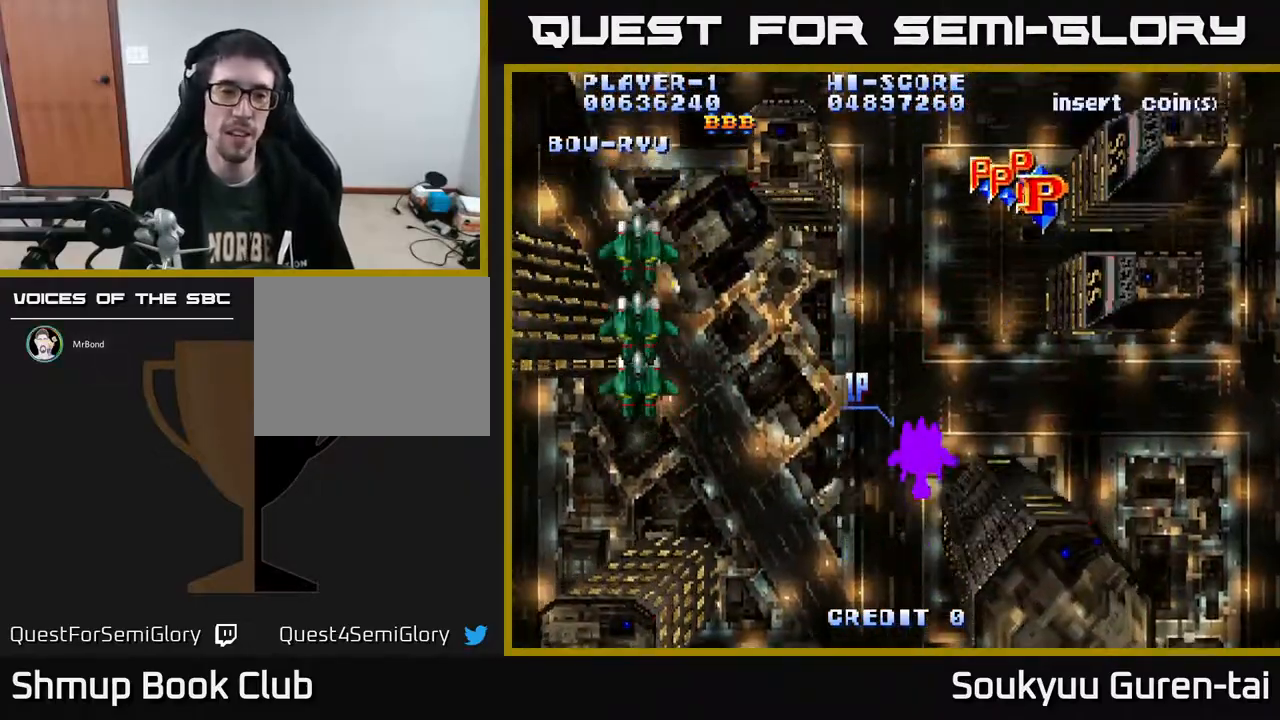
{"buttons": ["A", "DPAD_LEFT"], "right_stick": "center", "events": [[467, "A", "up"], [500, "A", "down"]]}
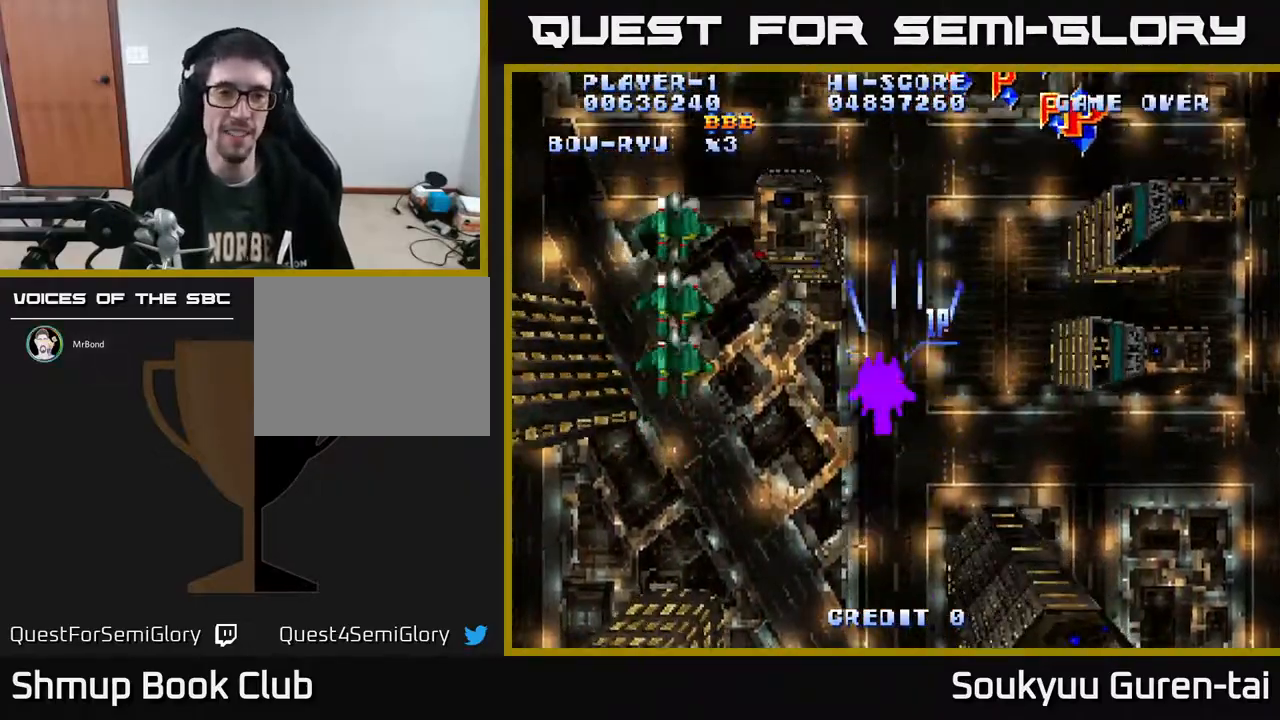
{"buttons": ["A"], "right_stick": "center", "events": [[50, "A", "up"], [117, "A", "down"], [183, "A", "up"], [250, "A", "down"], [300, "DPAD_LEFT", "up"], [333, "A", "up"], [500, "A", "down"]]}